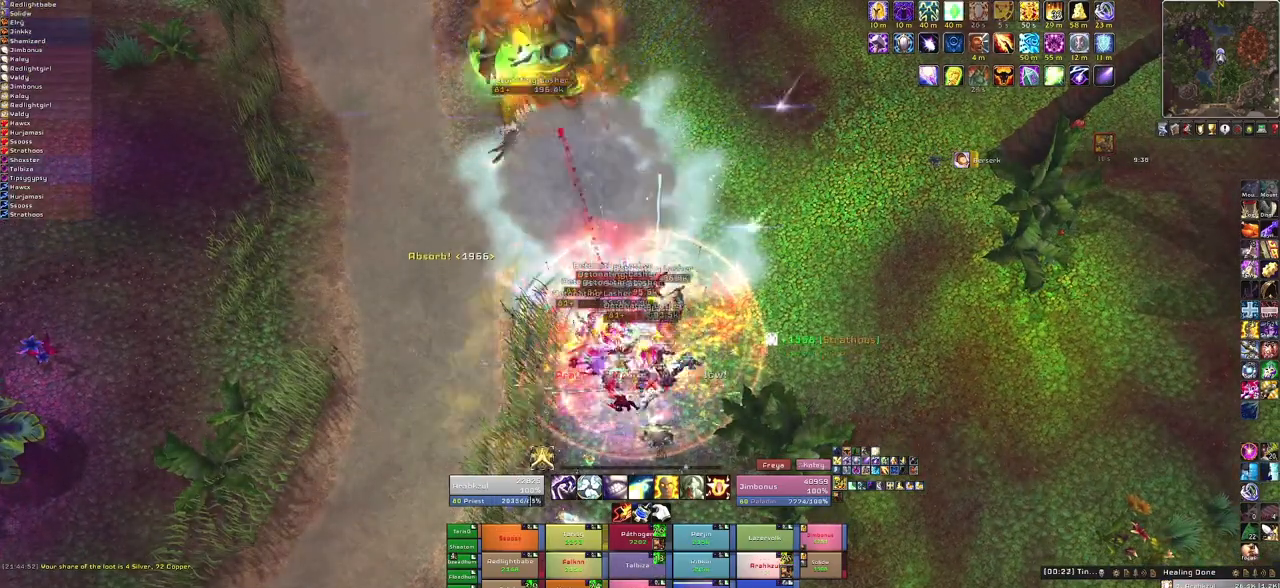
Gameplay with keyboard and mouse; each line is a JSON object with the keys and mouse buttons held at the frame after it. "events" lists presses ("down") and releases ("up") of "1", "2", "3", "4", "5", "a", "alt", "b", "c", "ctrl", "d", "e", "f", "g", "q", "r", "s", "shift", "space", "t", "tab", "tilde", "v", "w", "x", "z", "mouse_left", "mouse_wheel", "mouse_right", "mouse_mb4" and "mouse_mb5" between this image and that frame as [ms after this image, input, new state], when the widget could be followed in between. "mouse_left", "mouse_wheel", "mouse_right", "mouse_mb4", "mouse_mb5" = the "left", "wheel", "right", "mb4", "mb5" buttons of the "mouse" list. No other keys are recorded. "wheel" means that the mouse wheel is clicked or scrolled. Mouse movement is not recorded.
{"keys": [], "mouse": [], "events": [[67, "f", "down"], [234, "f", "up"]]}
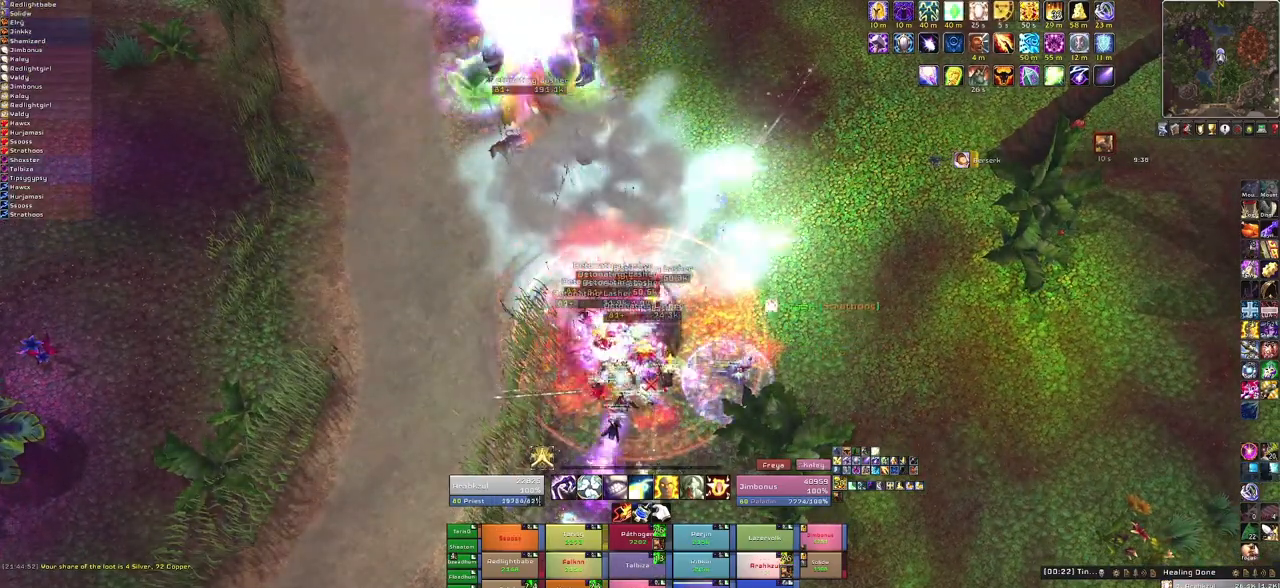
{"keys": ["f"], "mouse": [], "events": [[367, "f", "down"]]}
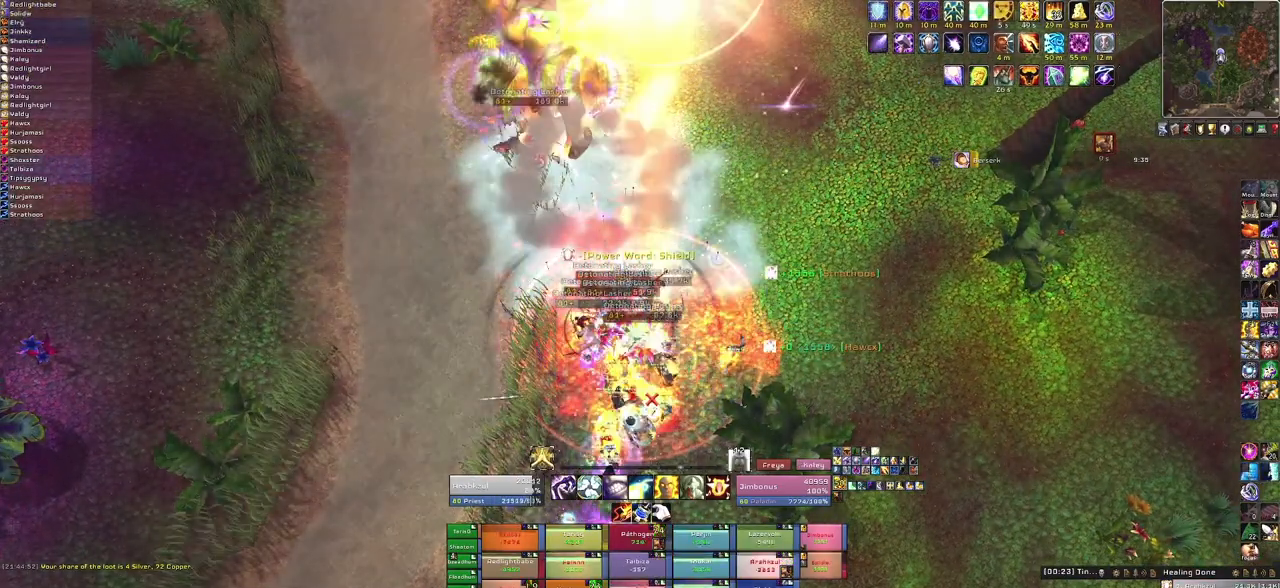
{"keys": ["w"], "mouse": ["right"], "events": [[34, "f", "up"], [67, "f", "down"], [167, "f", "up"], [201, "mouse_right", "down"], [267, "a", "down"], [401, "w", "down"], [501, "a", "up"]]}
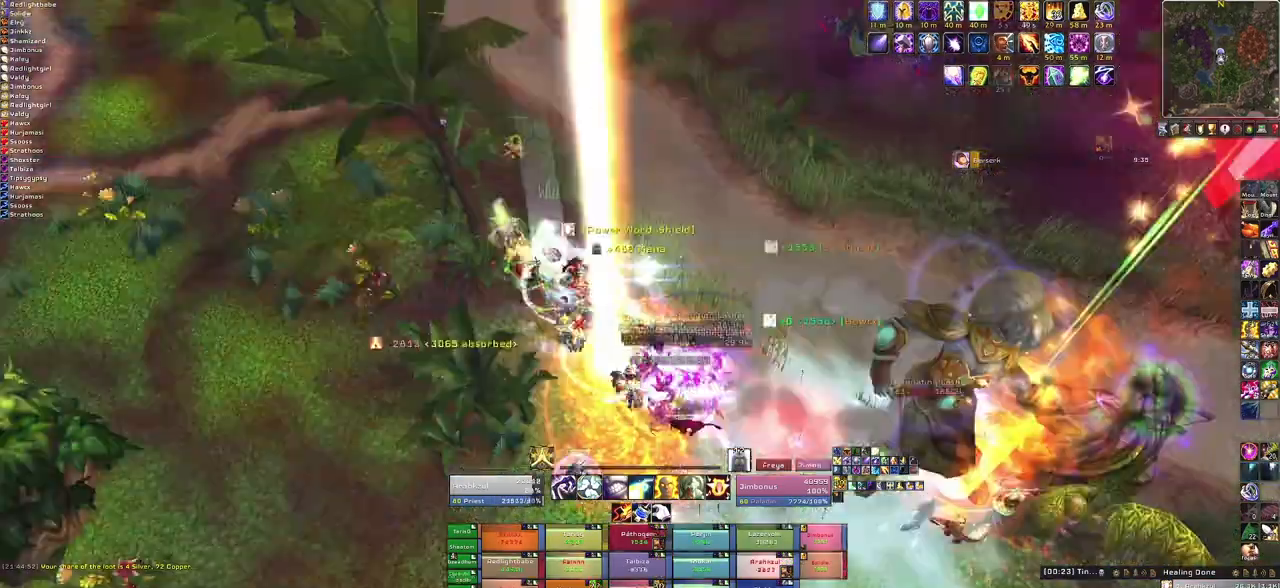
{"keys": ["w"], "mouse": ["right"], "events": []}
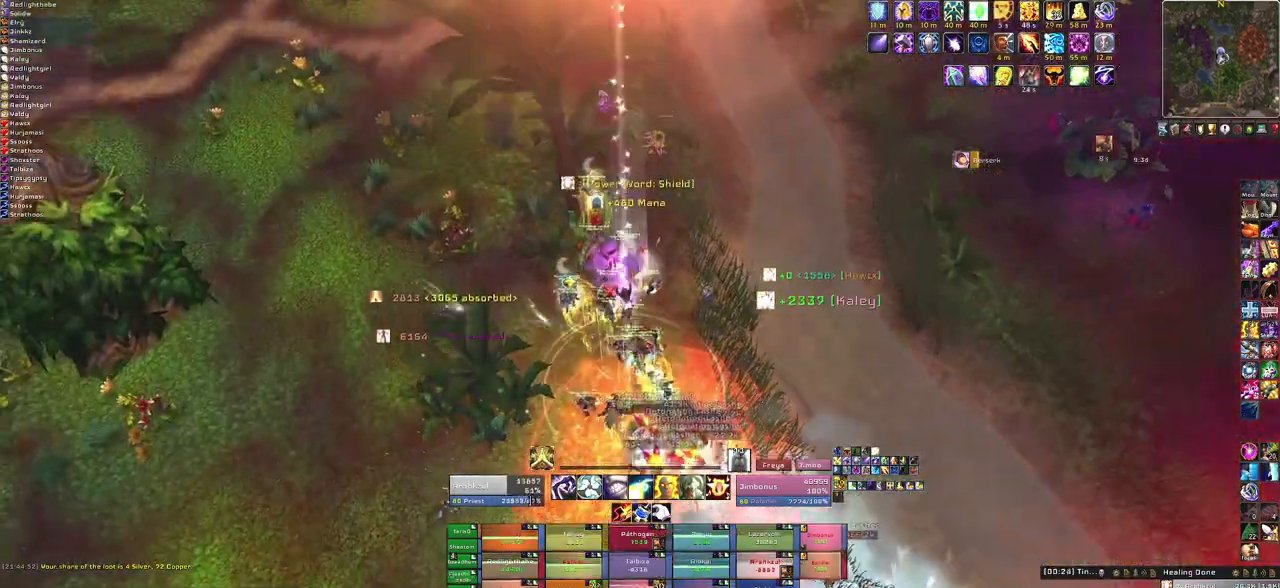
{"keys": ["w"], "mouse": [], "events": [[134, "mouse_right", "up"], [301, "mouse_mb4", "down"], [434, "mouse_mb4", "up"]]}
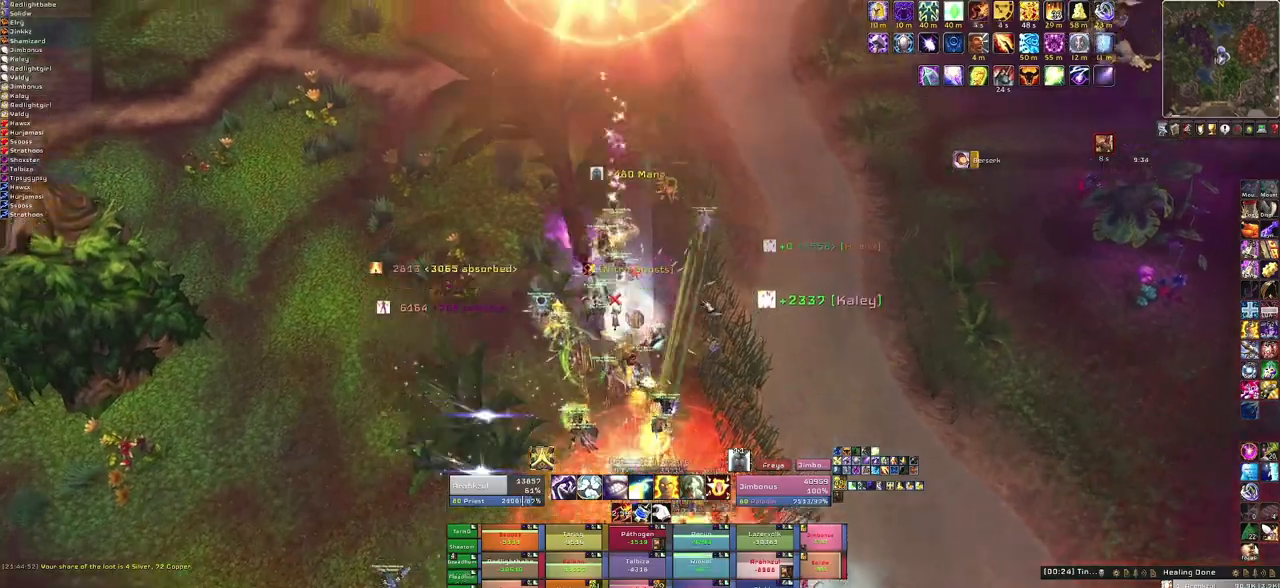
{"keys": ["w"], "mouse": [], "events": [[167, "mouse_right", "down"], [500, "mouse_right", "up"]]}
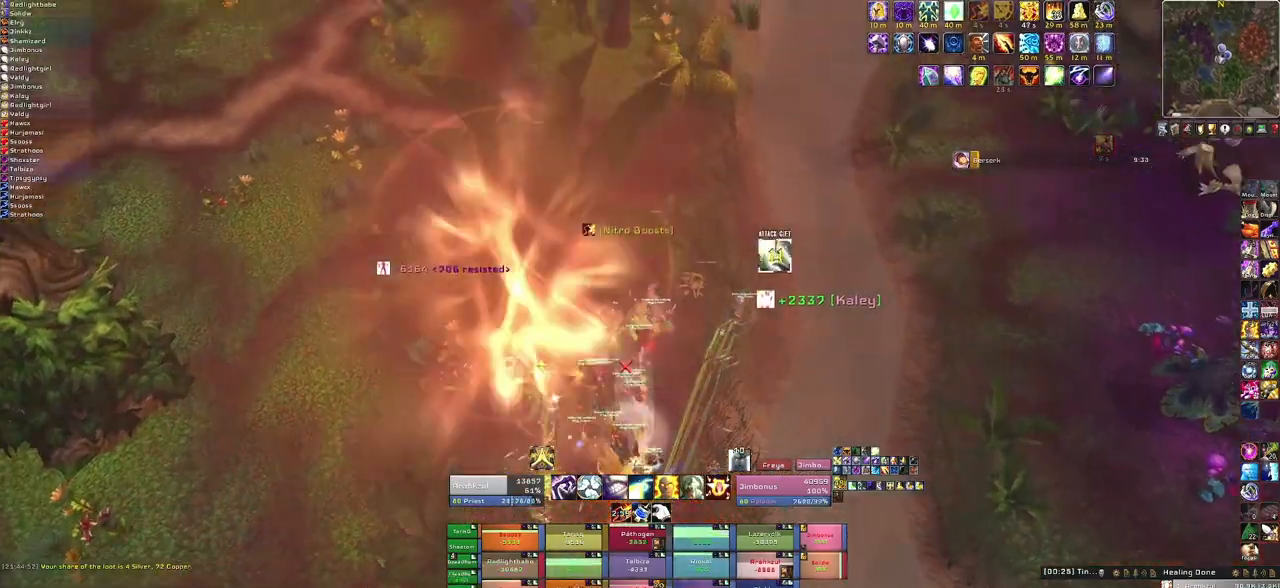
{"keys": ["w"], "mouse": [], "events": []}
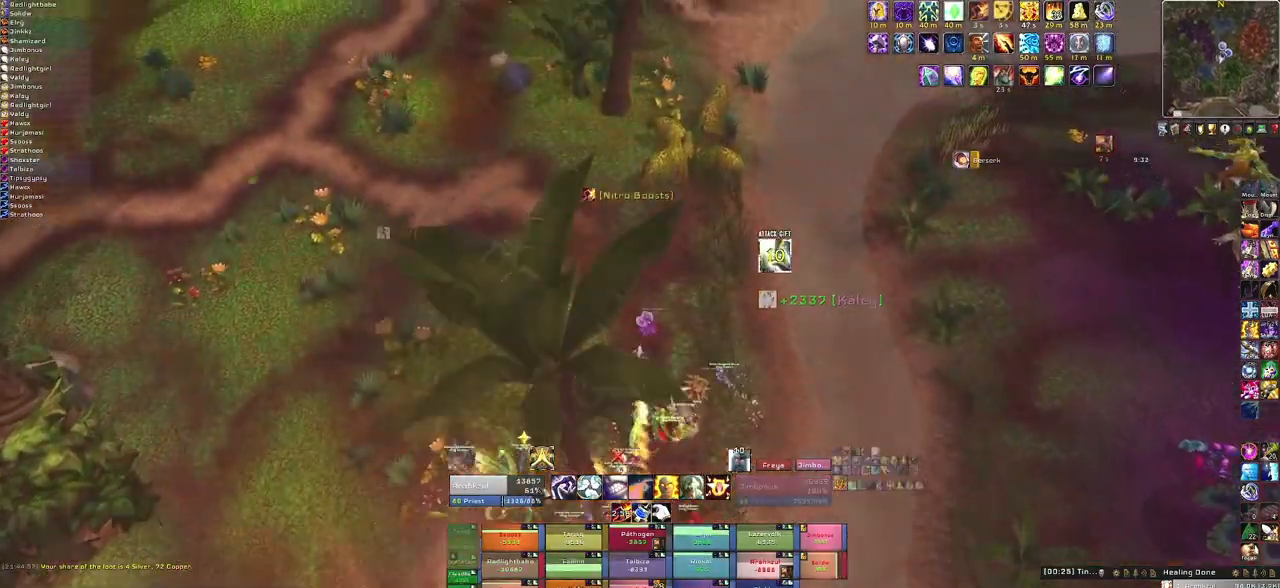
{"keys": [], "mouse": ["right"], "events": [[133, "f", "down"], [133, "w", "up"], [200, "mouse_left", "down"], [234, "mouse_left", "up"], [300, "f", "up"], [434, "mouse_right", "down"]]}
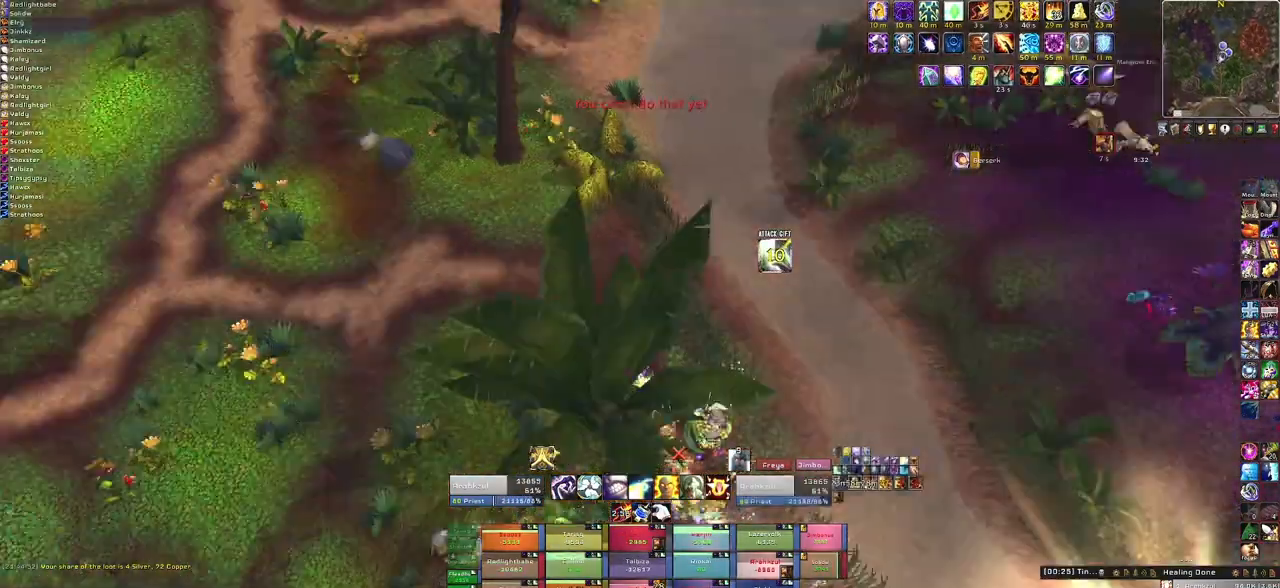
{"keys": ["s"], "mouse": [], "events": [[67, "a", "down"], [301, "s", "down"], [334, "a", "up"], [434, "mouse_right", "up"]]}
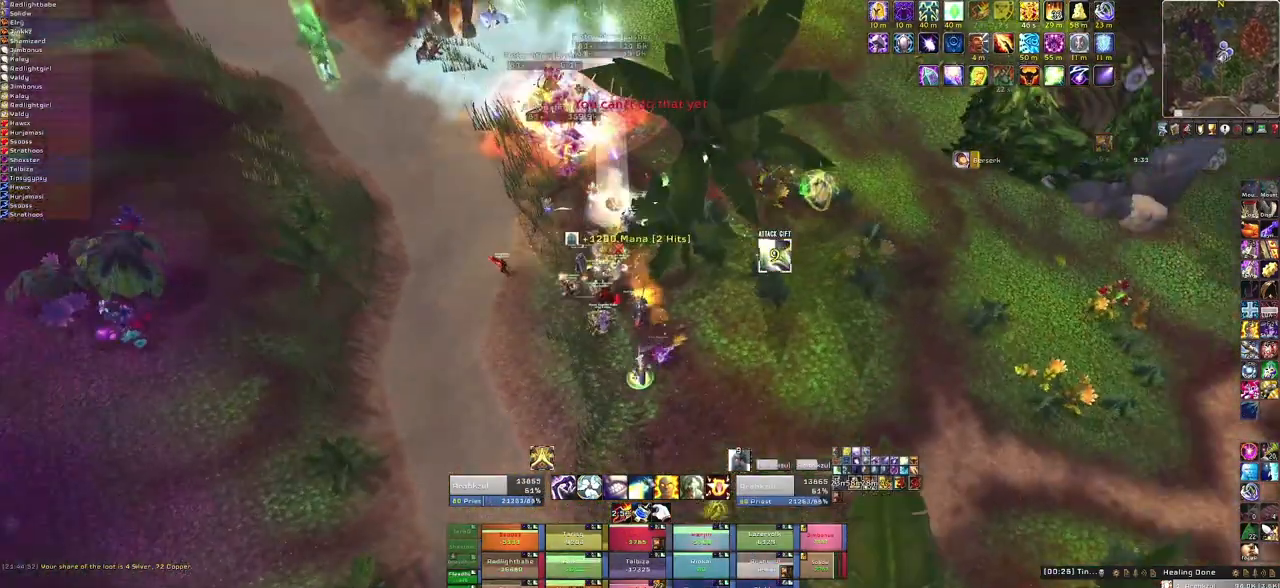
{"keys": ["f", "s"], "mouse": [], "events": [[500, "f", "down"]]}
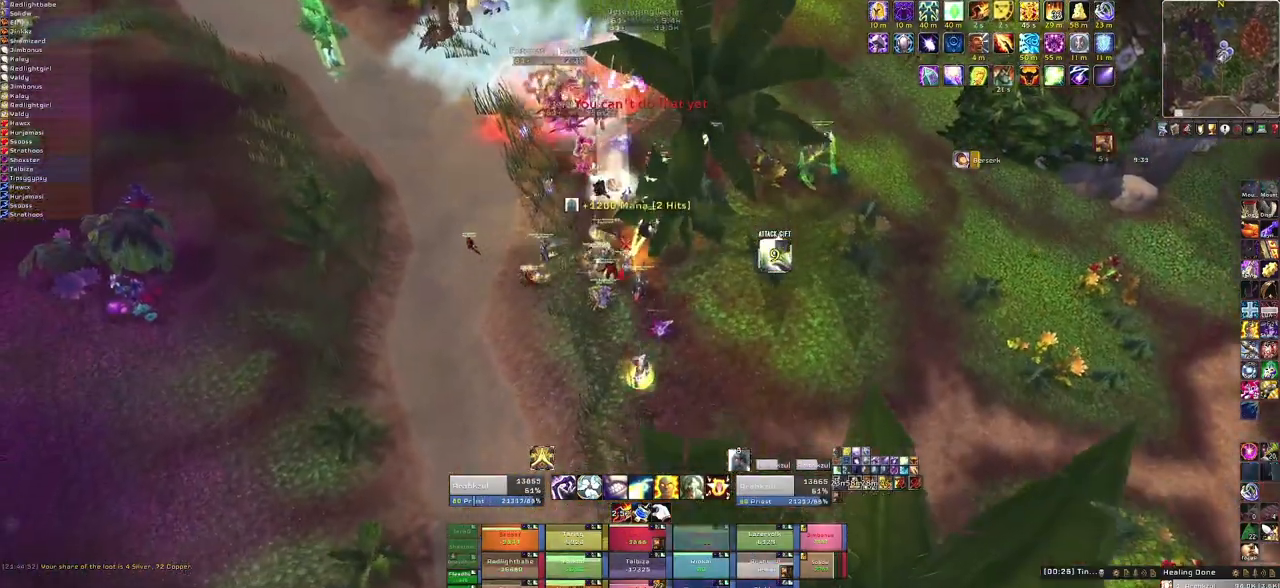
{"keys": ["s"], "mouse": [], "events": [[134, "f", "up"]]}
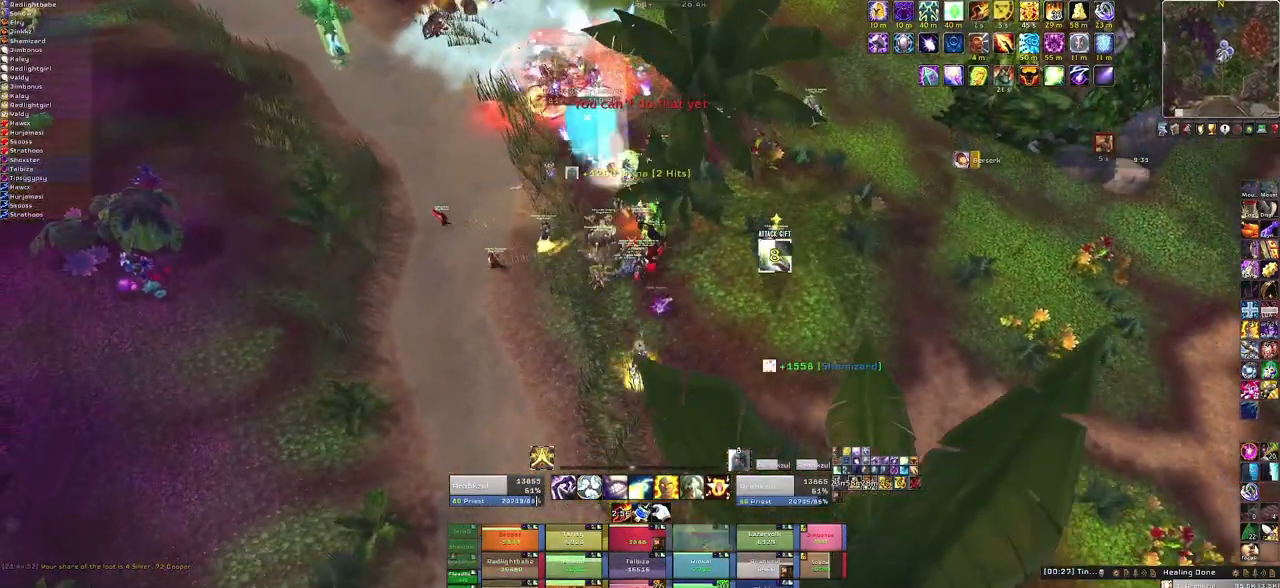
{"keys": ["f"], "mouse": [], "events": [[200, "s", "up"], [267, "f", "down"], [400, "f", "up"], [500, "f", "down"]]}
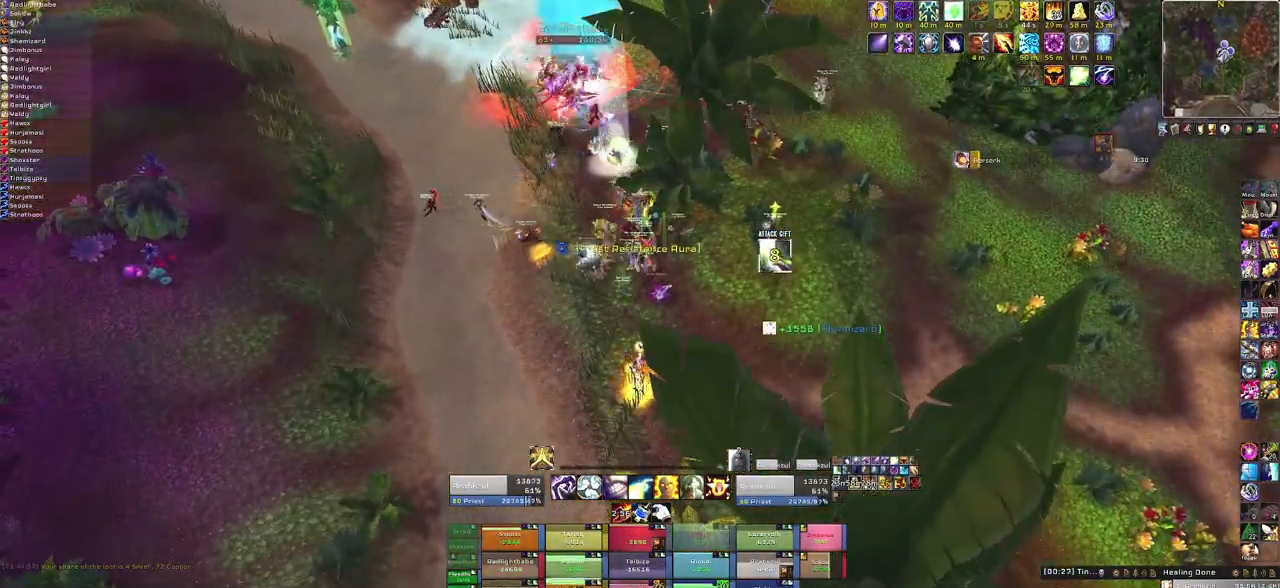
{"keys": ["w"], "mouse": [], "events": [[134, "f", "up"], [234, "a", "down"], [368, "a", "up"], [368, "w", "down"]]}
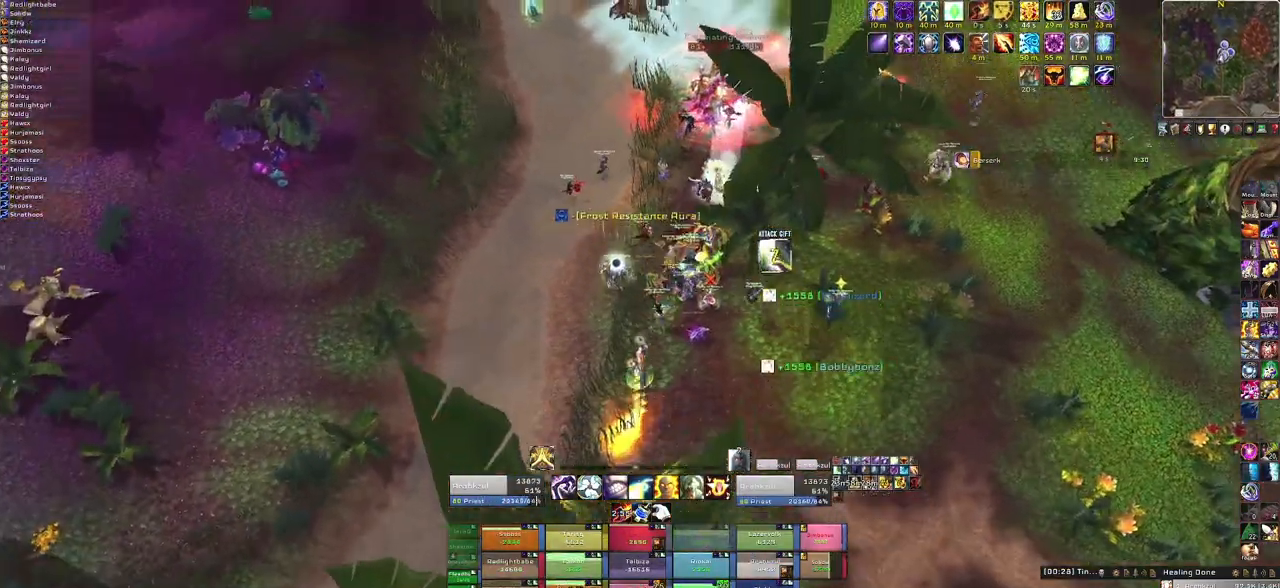
{"keys": ["w"], "mouse": [], "events": [[334, "f", "down"], [467, "f", "up"]]}
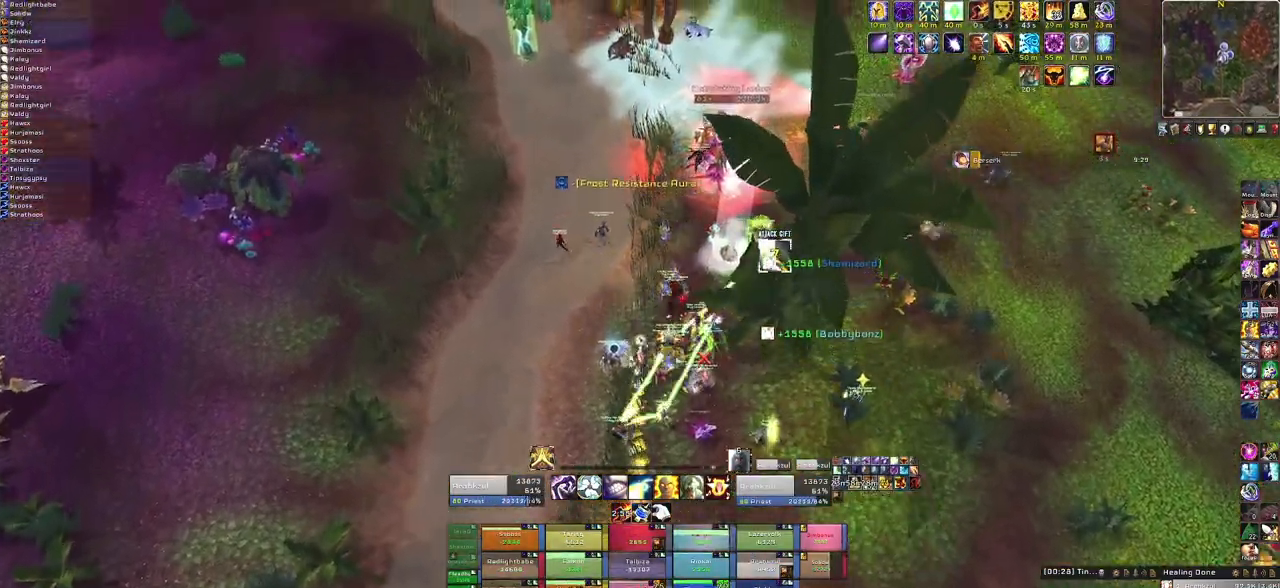
{"keys": ["d"], "mouse": [], "events": [[67, "f", "down"], [201, "f", "up"], [334, "d", "down"], [501, "w", "up"]]}
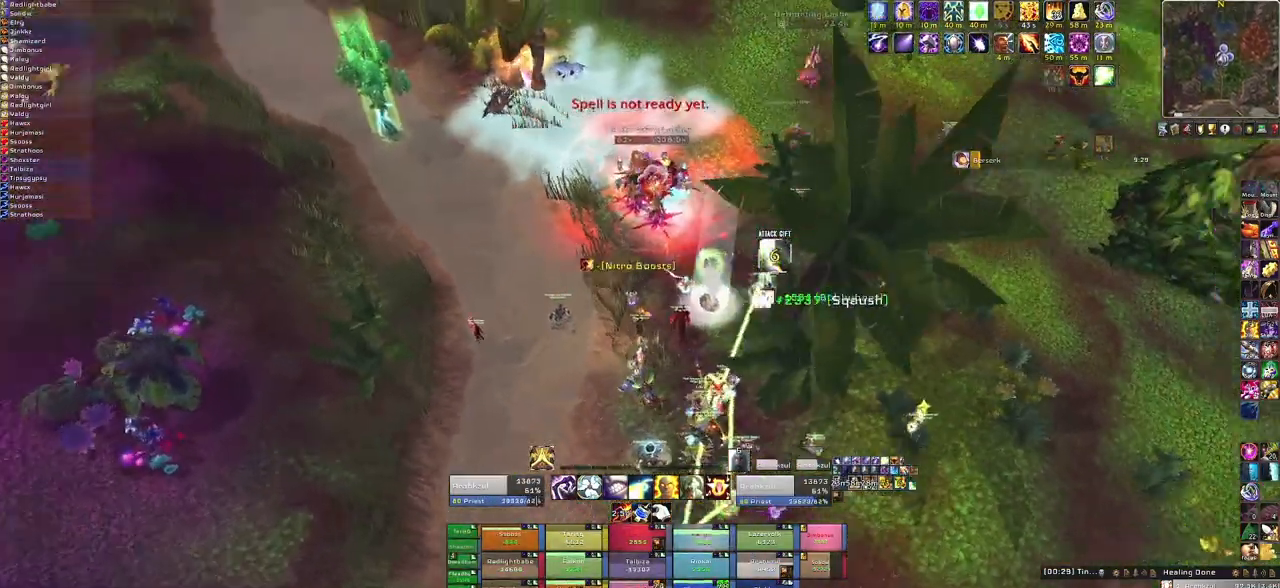
{"keys": ["f"], "mouse": [], "events": [[100, "d", "up"], [334, "f", "down"], [467, "f", "up"], [500, "f", "down"]]}
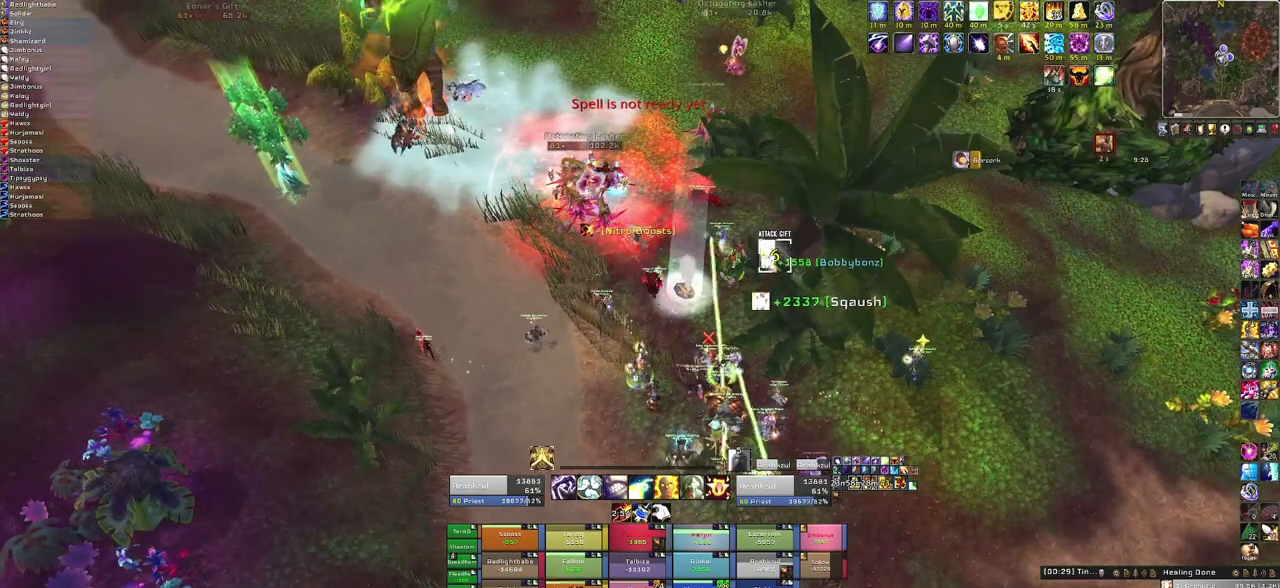
{"keys": [], "mouse": [], "events": [[134, "f", "up"]]}
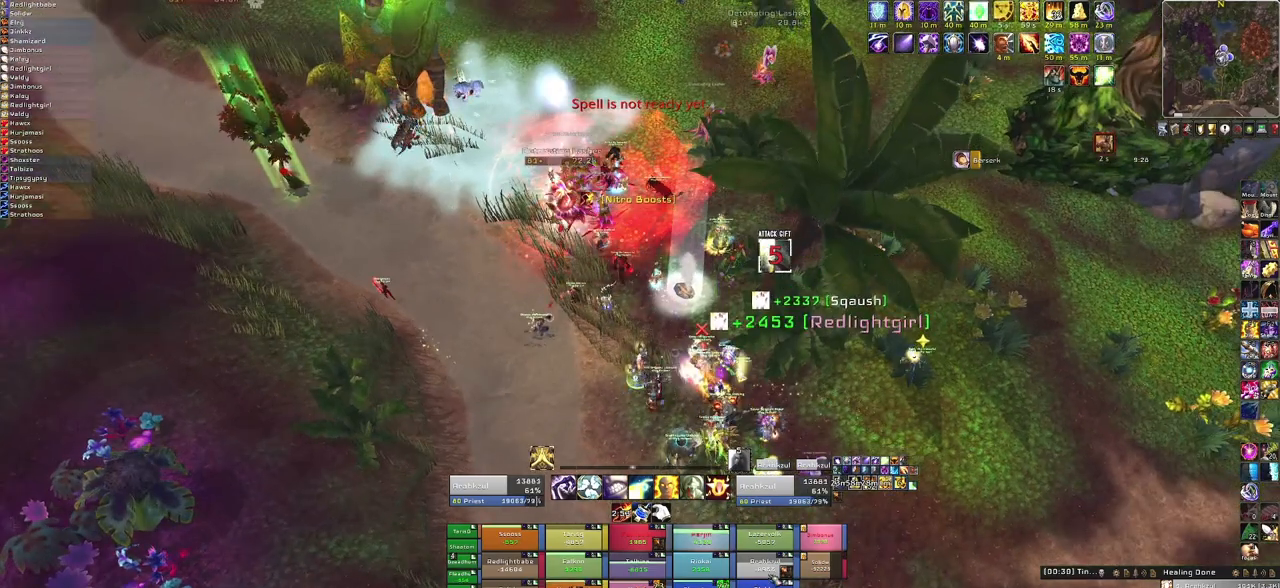
{"keys": ["f"], "mouse": [], "events": [[400, "f", "down"]]}
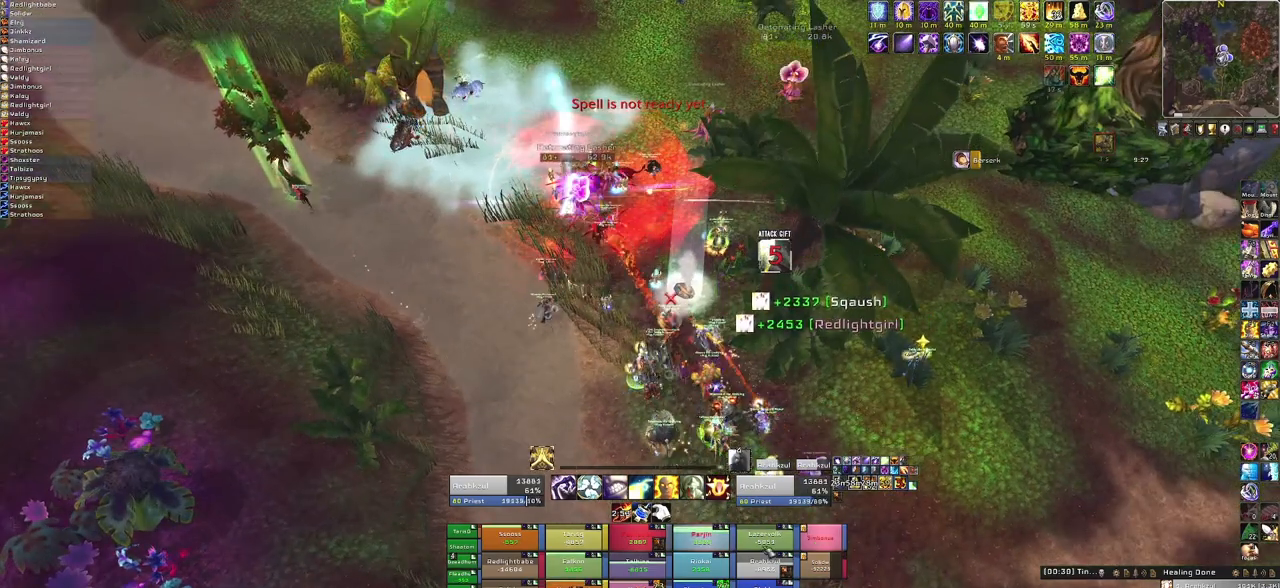
{"keys": ["w"], "mouse": [], "events": [[67, "f", "up"], [167, "w", "down"]]}
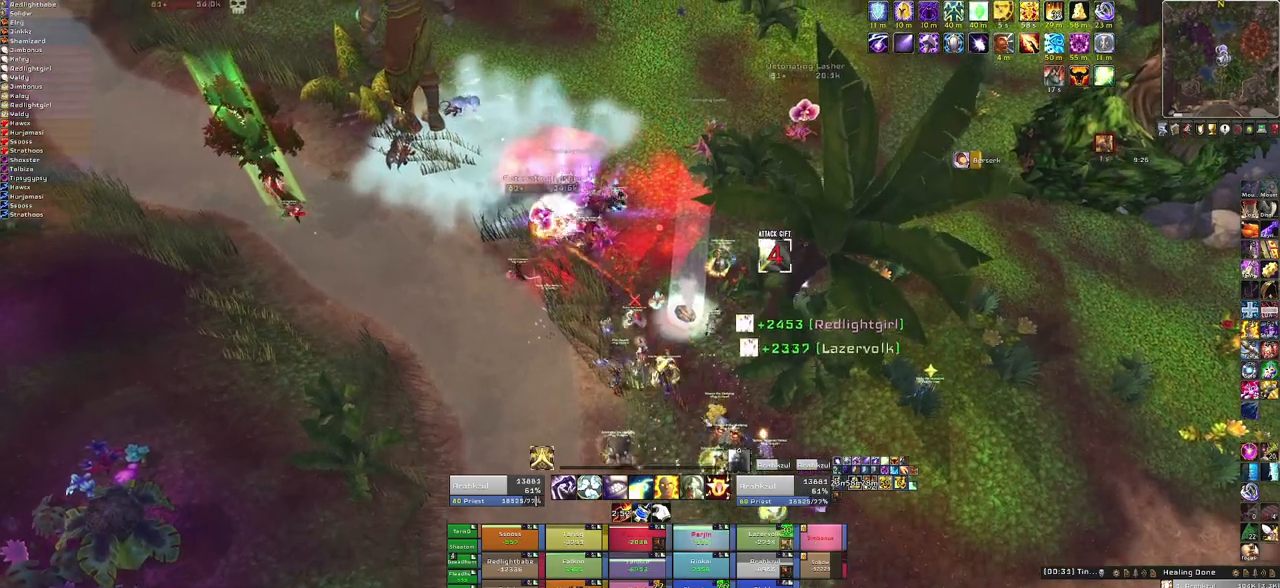
{"keys": ["w"], "mouse": [], "events": [[133, "a", "down"], [334, "a", "up"]]}
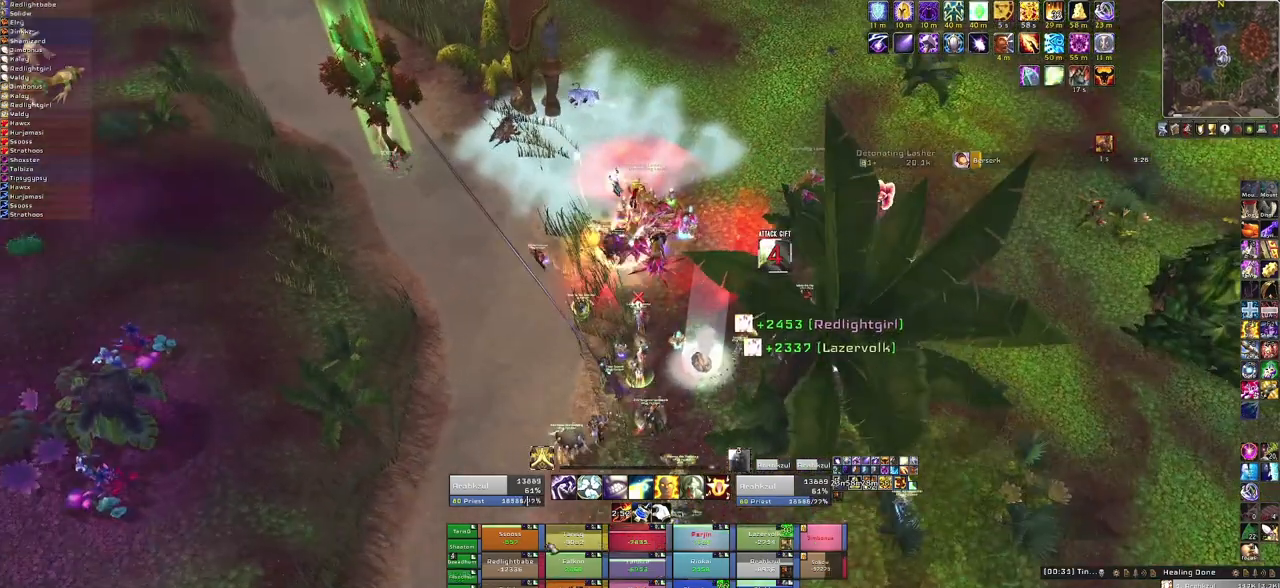
{"keys": [], "mouse": [], "events": [[334, "f", "down"], [401, "w", "up"], [501, "f", "up"]]}
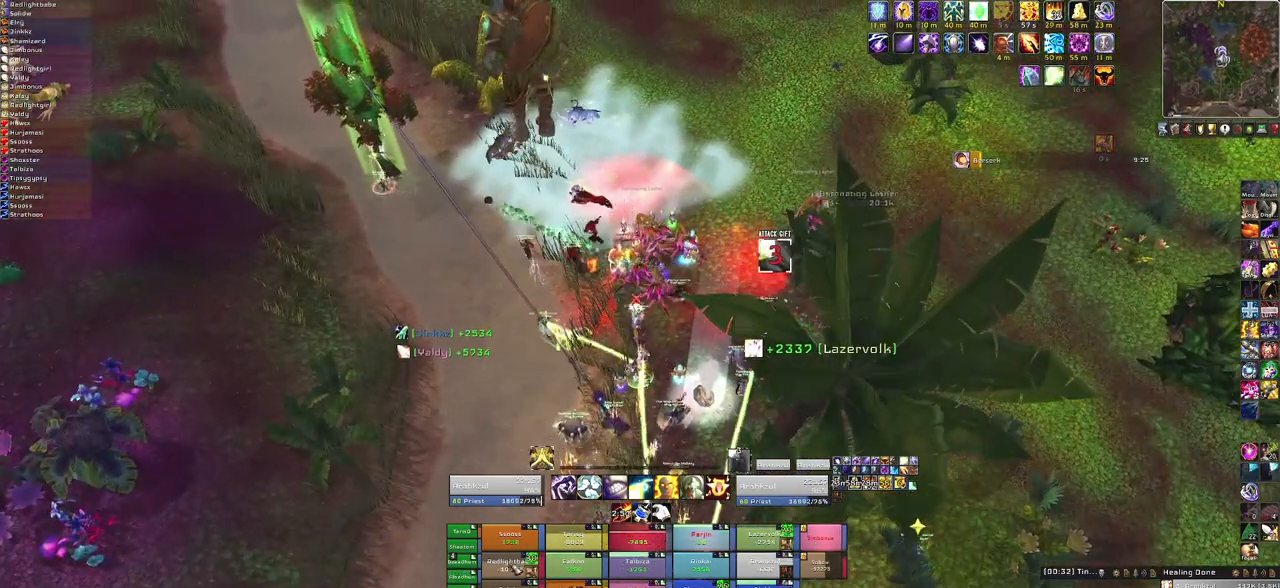
{"keys": [], "mouse": [], "events": []}
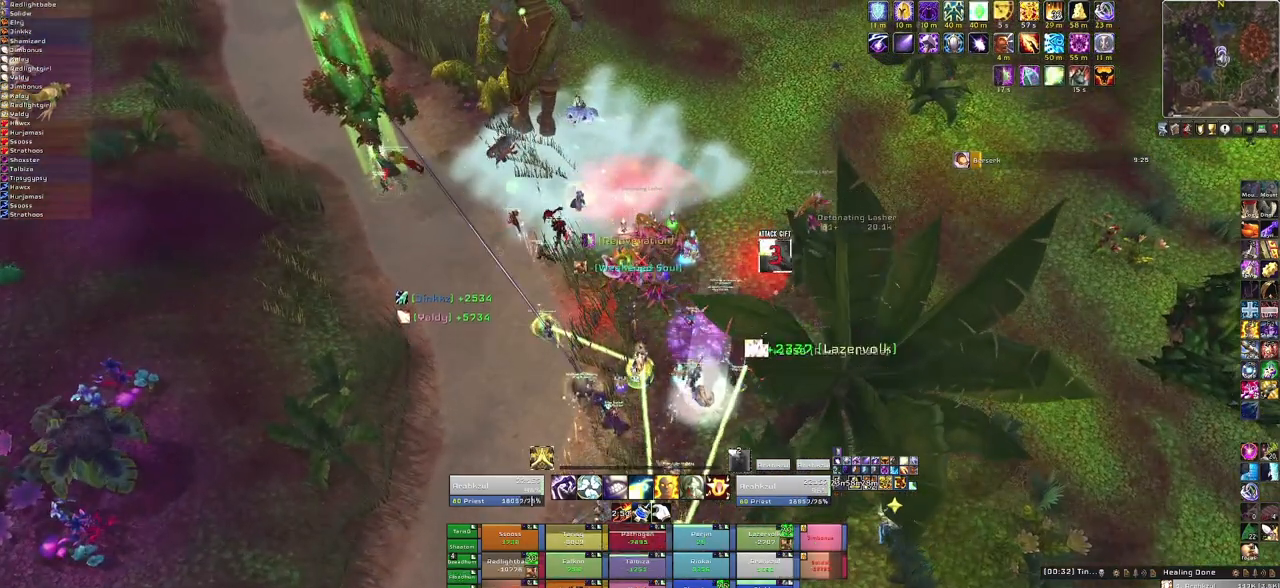
{"keys": [], "mouse": [], "events": [[134, "f", "down"], [301, "f", "up"], [368, "f", "down"], [468, "f", "up"]]}
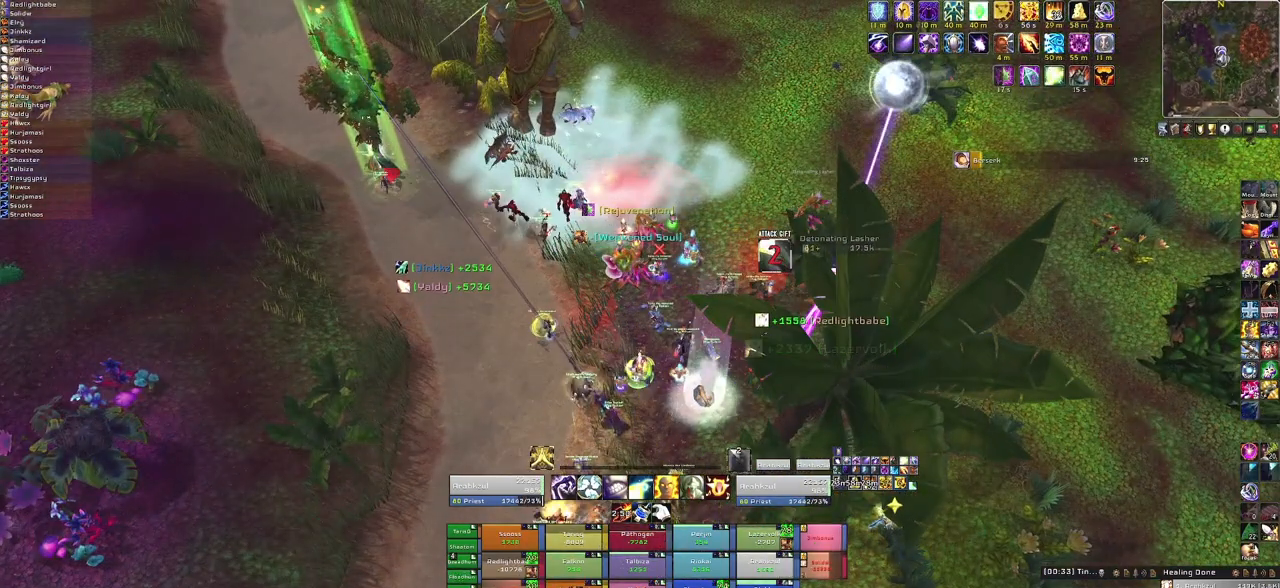
{"keys": [], "mouse": [], "events": [[33, "f", "down"], [200, "f", "up"]]}
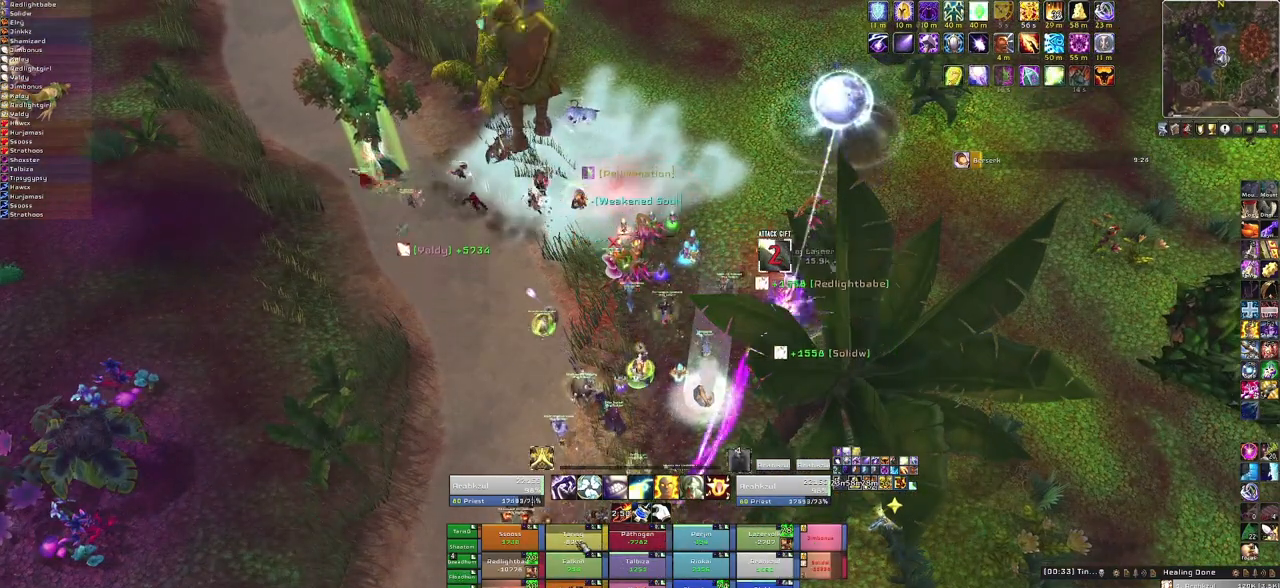
{"keys": [], "mouse": [], "events": [[234, "f", "down"], [334, "f", "up"]]}
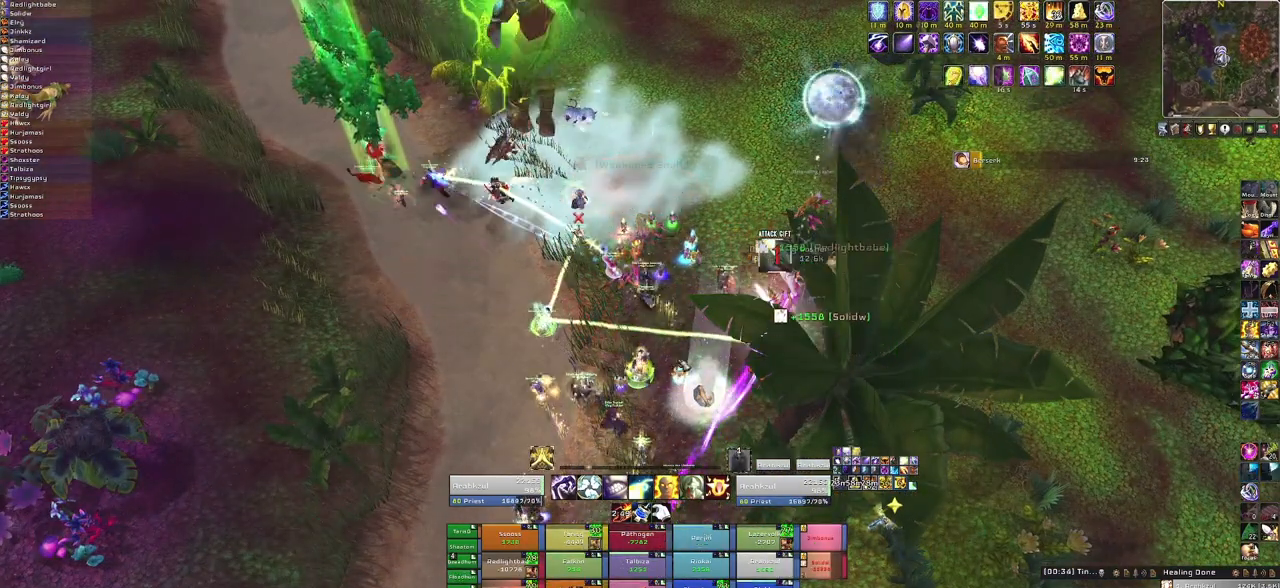
{"keys": ["w"], "mouse": [], "events": [[100, "mouse_right", "down"], [133, "a", "down"], [300, "a", "up"], [300, "mouse_right", "up"], [300, "w", "down"]]}
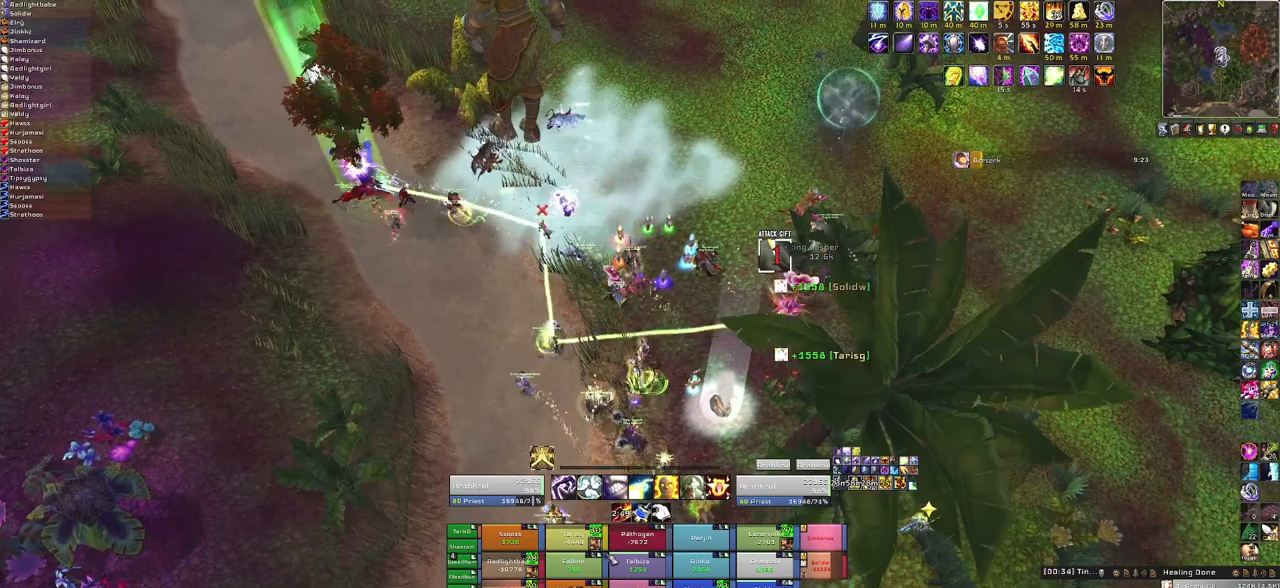
{"keys": [], "mouse": [], "events": [[301, "w", "up"], [334, "f", "down"], [468, "f", "up"]]}
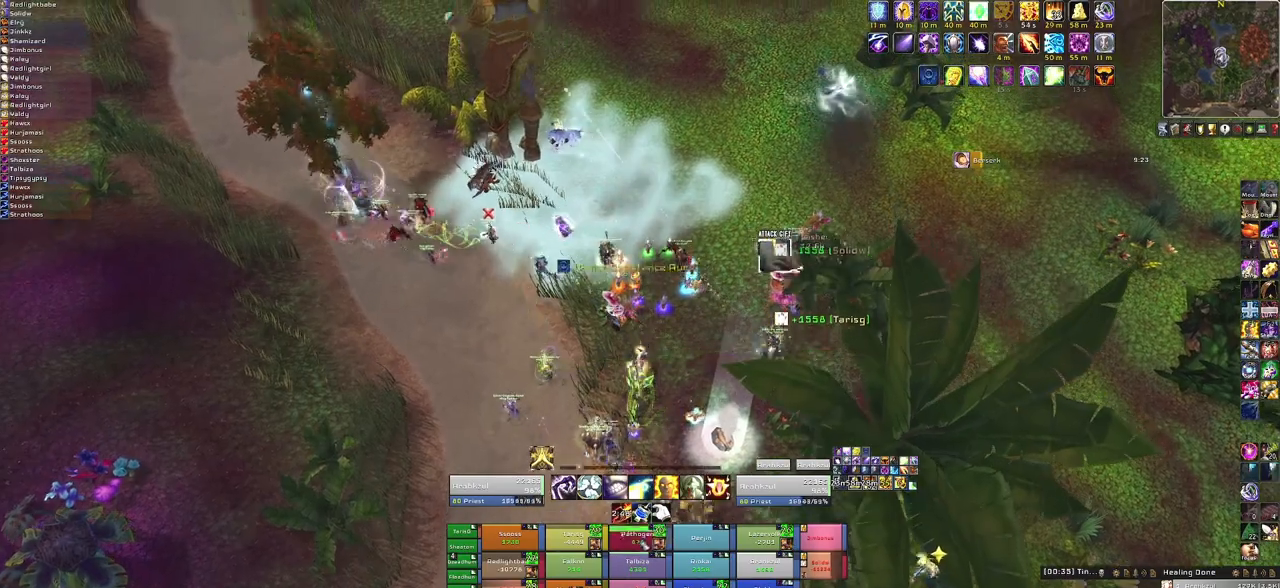
{"keys": ["w"], "mouse": [], "events": [[200, "a", "down"], [334, "a", "up"], [400, "w", "down"]]}
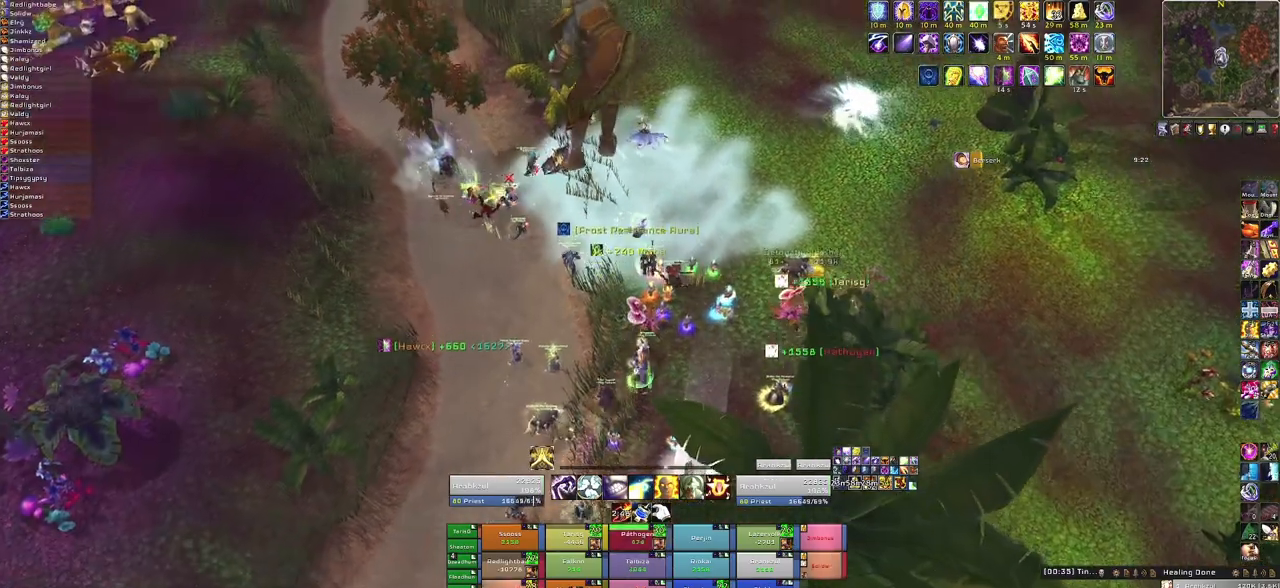
{"keys": [], "mouse": [], "events": [[301, "f", "down"], [401, "w", "up"], [501, "f", "up"]]}
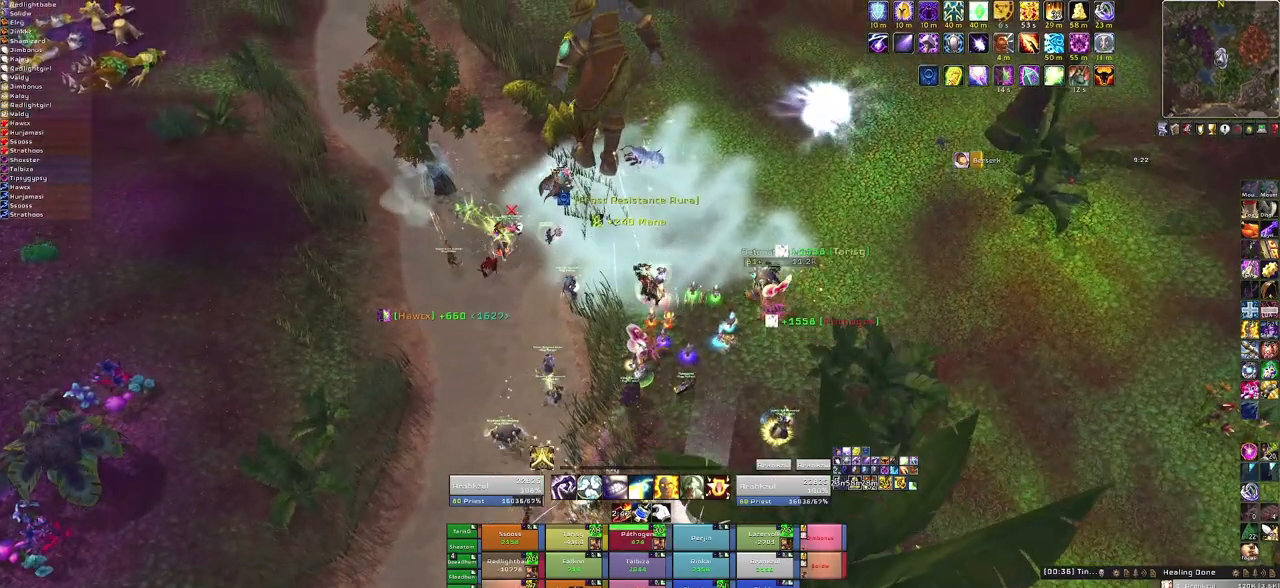
{"keys": [], "mouse": [], "events": []}